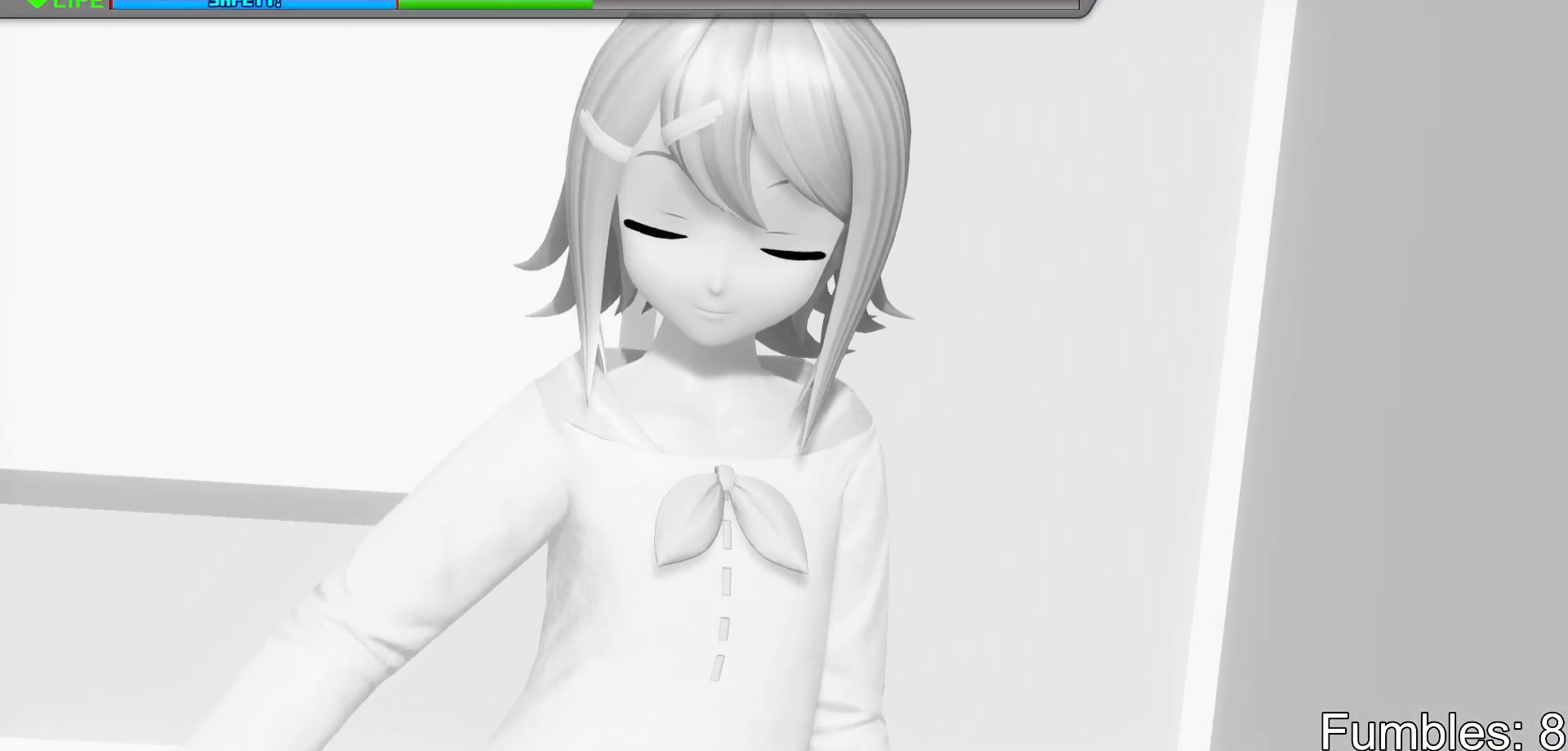
Gameplay with a controller (PlayStation layout); each line is a JSON object with the inputs held at the frame after it. "events" lists button and stick changes between this image and that frame as [ms after this image, input, new state], when the widget could be followed in between. Not read: L3.
{"buttons": [], "left_stick": "center", "right_stick": "center", "events": [[350, "CROSS", "down"], [433, "CROSS", "up"]]}
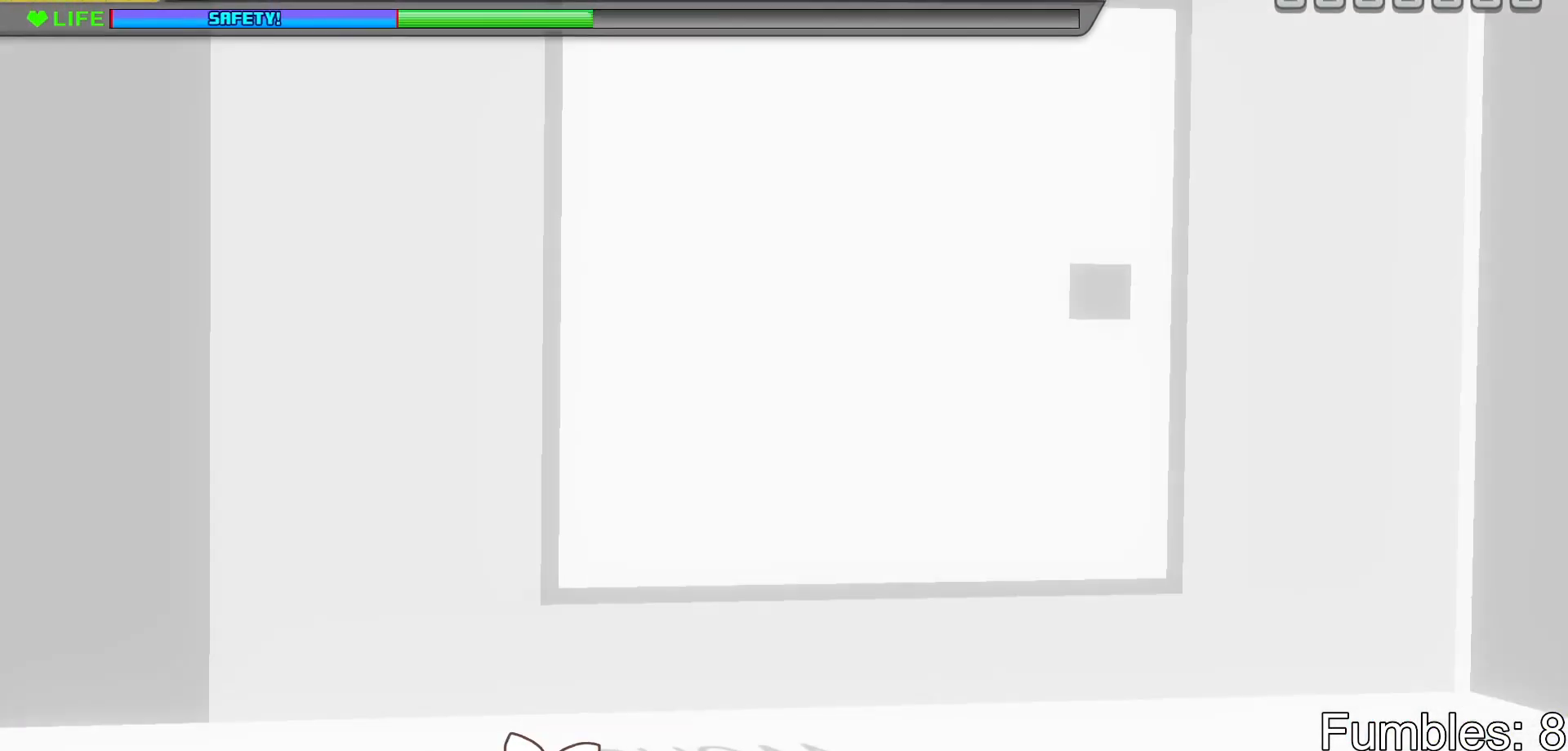
{"buttons": [], "left_stick": "center", "right_stick": "center", "events": [[100, "CIRCLE", "down"], [200, "CIRCLE", "up"], [350, "TRIANGLE", "down"], [467, "TRIANGLE", "up"]]}
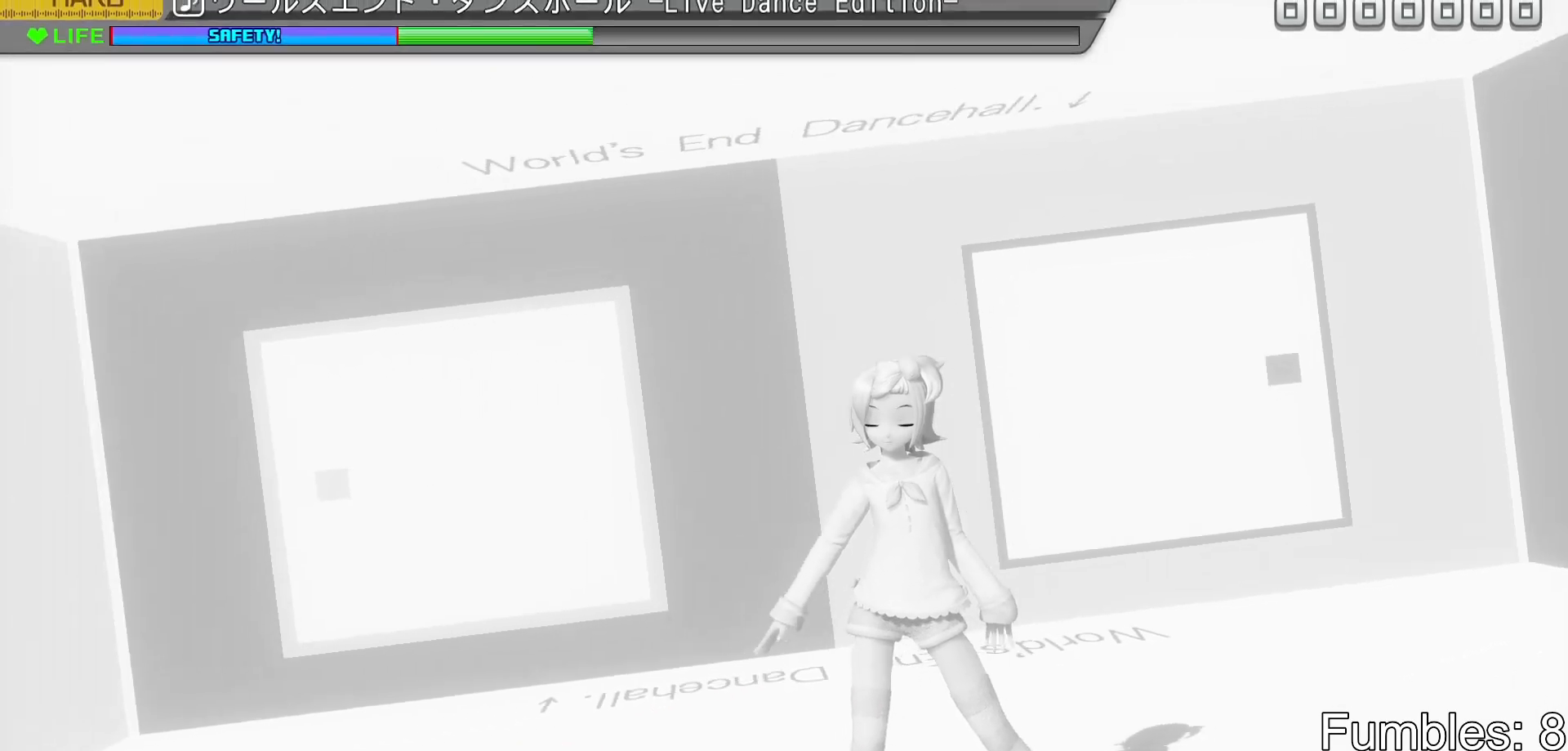
{"buttons": ["SQUARE"], "left_stick": "center", "right_stick": "center", "events": [[167, "CIRCLE", "down"], [233, "CIRCLE", "up"], [333, "CROSS", "down"], [417, "CROSS", "up"], [483, "SQUARE", "down"]]}
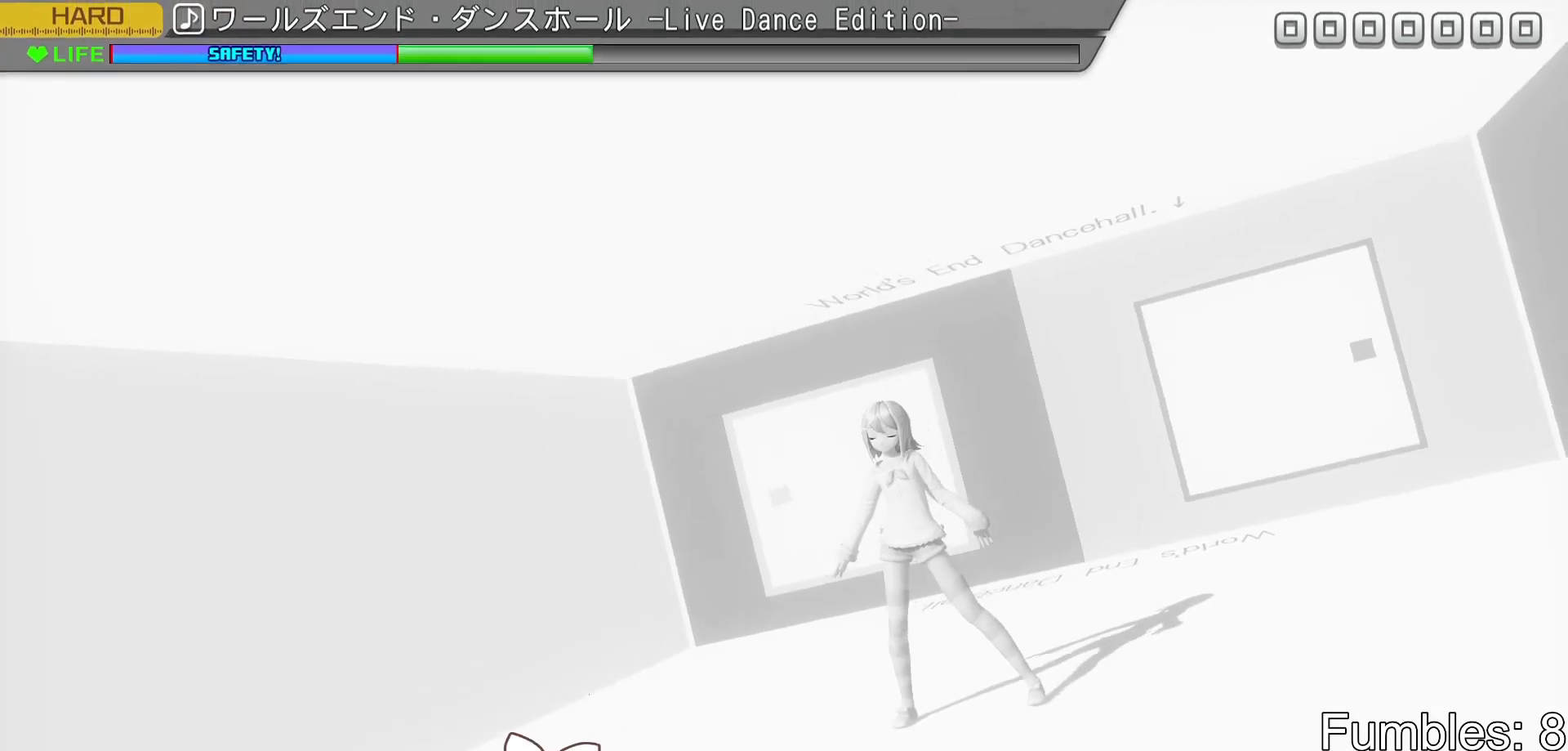
{"buttons": [], "left_stick": "center", "right_stick": "center", "events": [[67, "SQUARE", "up"], [150, "TRIANGLE", "down"], [233, "TRIANGLE", "up"], [383, "SQUARE", "down"], [450, "SQUARE", "up"]]}
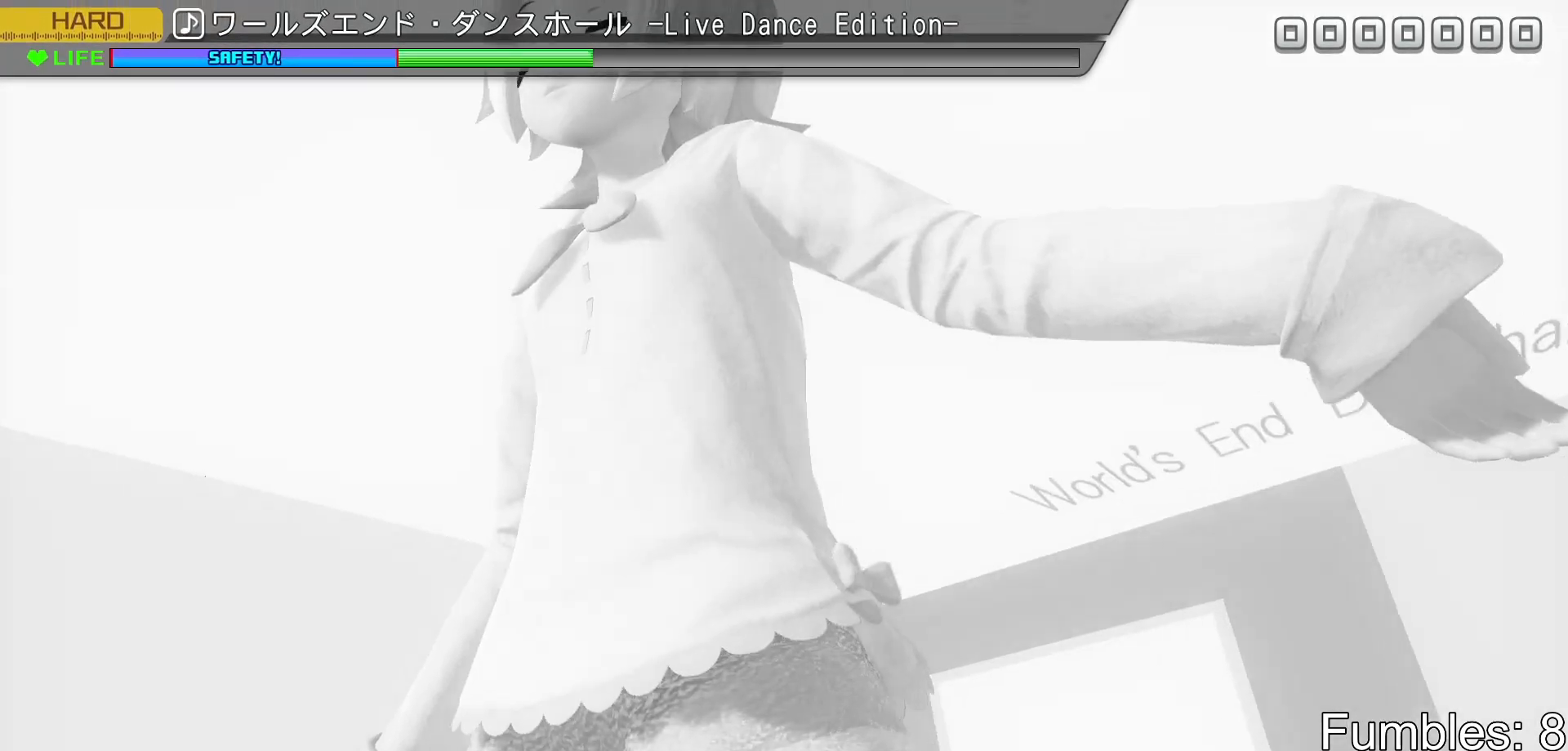
{"buttons": [], "left_stick": "center", "right_stick": "center", "events": [[117, "CROSS", "down"], [200, "CROSS", "up"], [400, "SQUARE", "down"], [417, "SQUARE", "up"]]}
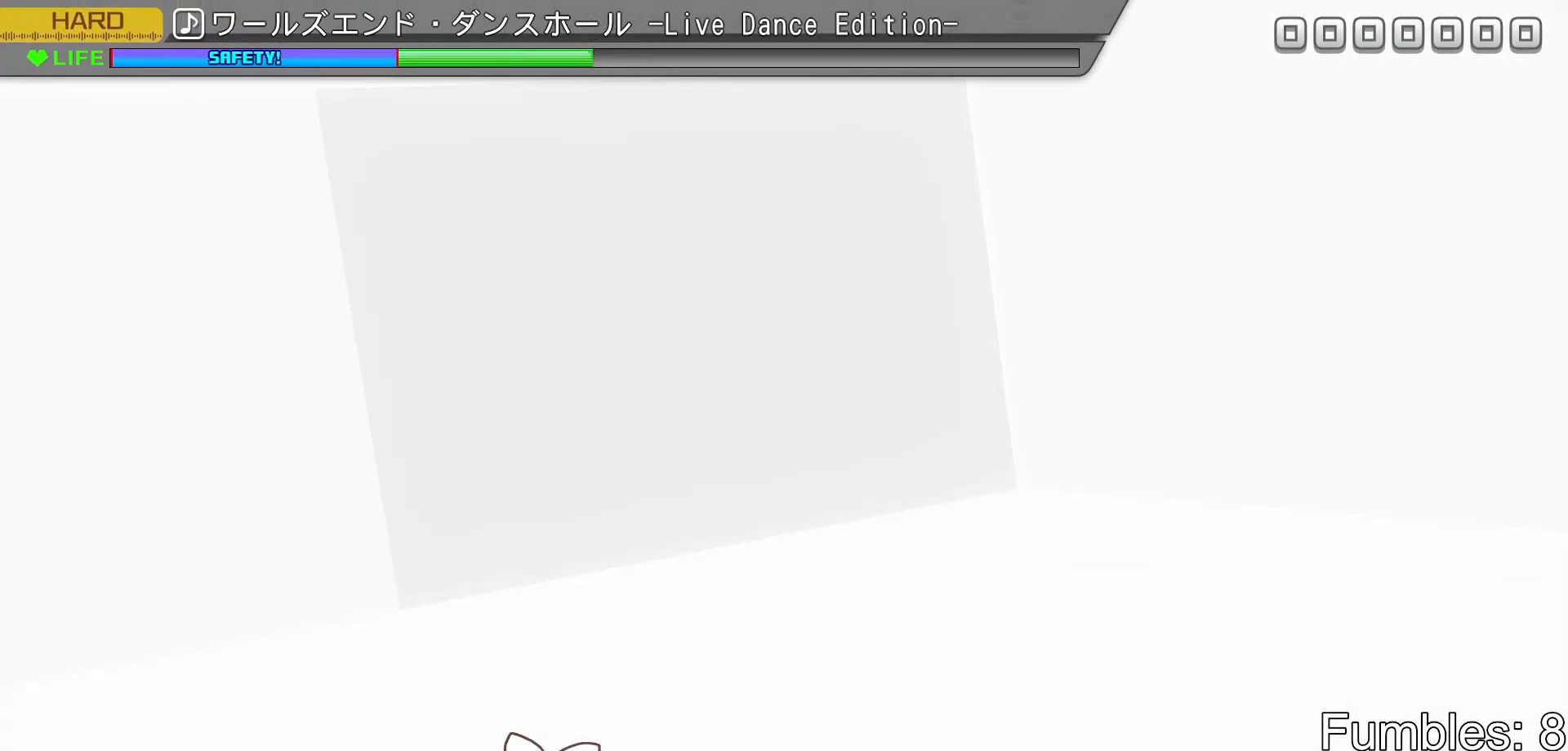
{"buttons": [], "left_stick": "center", "right_stick": "center", "events": [[50, "TRIANGLE", "down"], [117, "TRIANGLE", "up"], [383, "CROSS", "down"], [483, "CROSS", "up"]]}
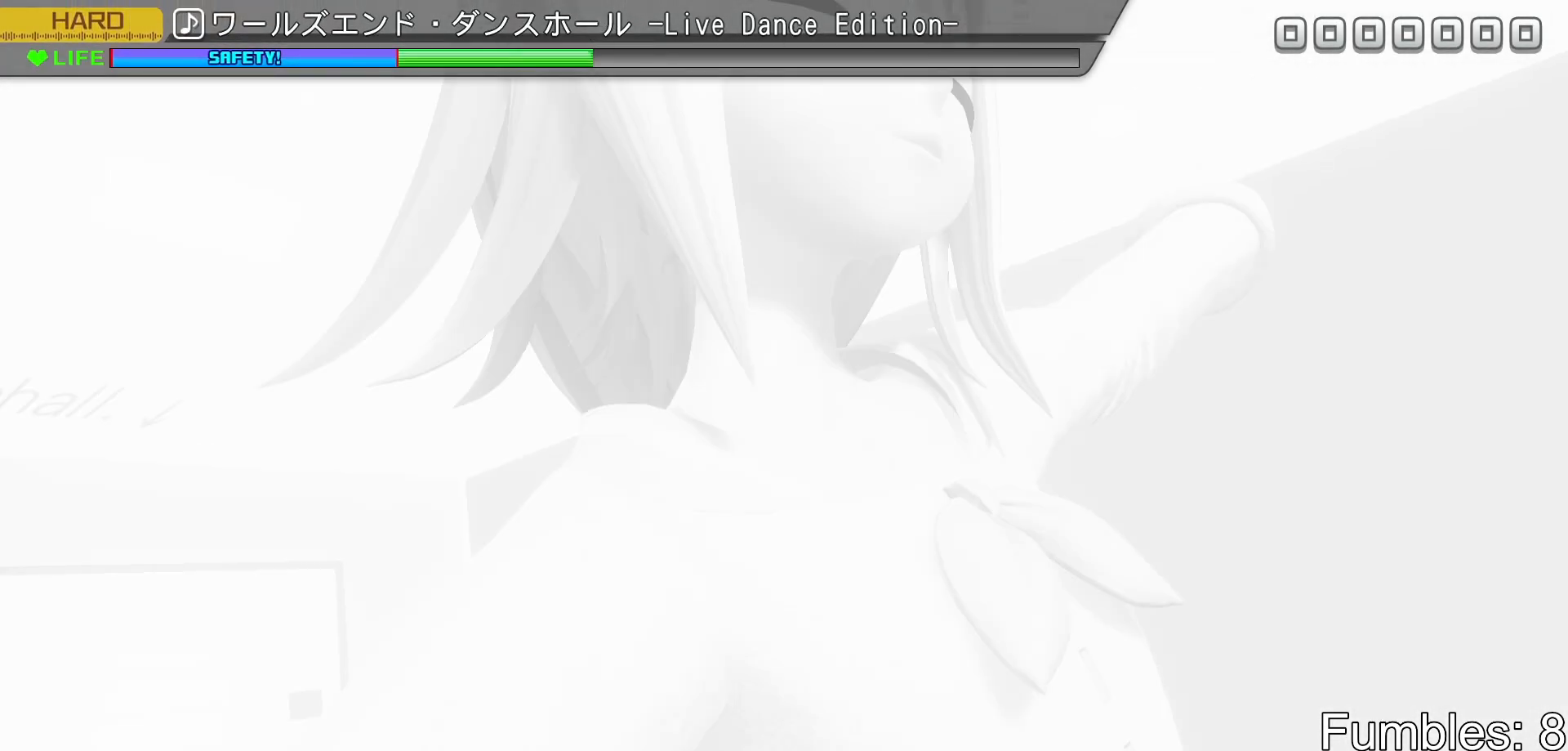
{"buttons": [], "left_stick": "center", "right_stick": "center", "events": [[150, "CIRCLE", "down"], [200, "CIRCLE", "up"], [333, "TRIANGLE", "down"], [433, "TRIANGLE", "up"]]}
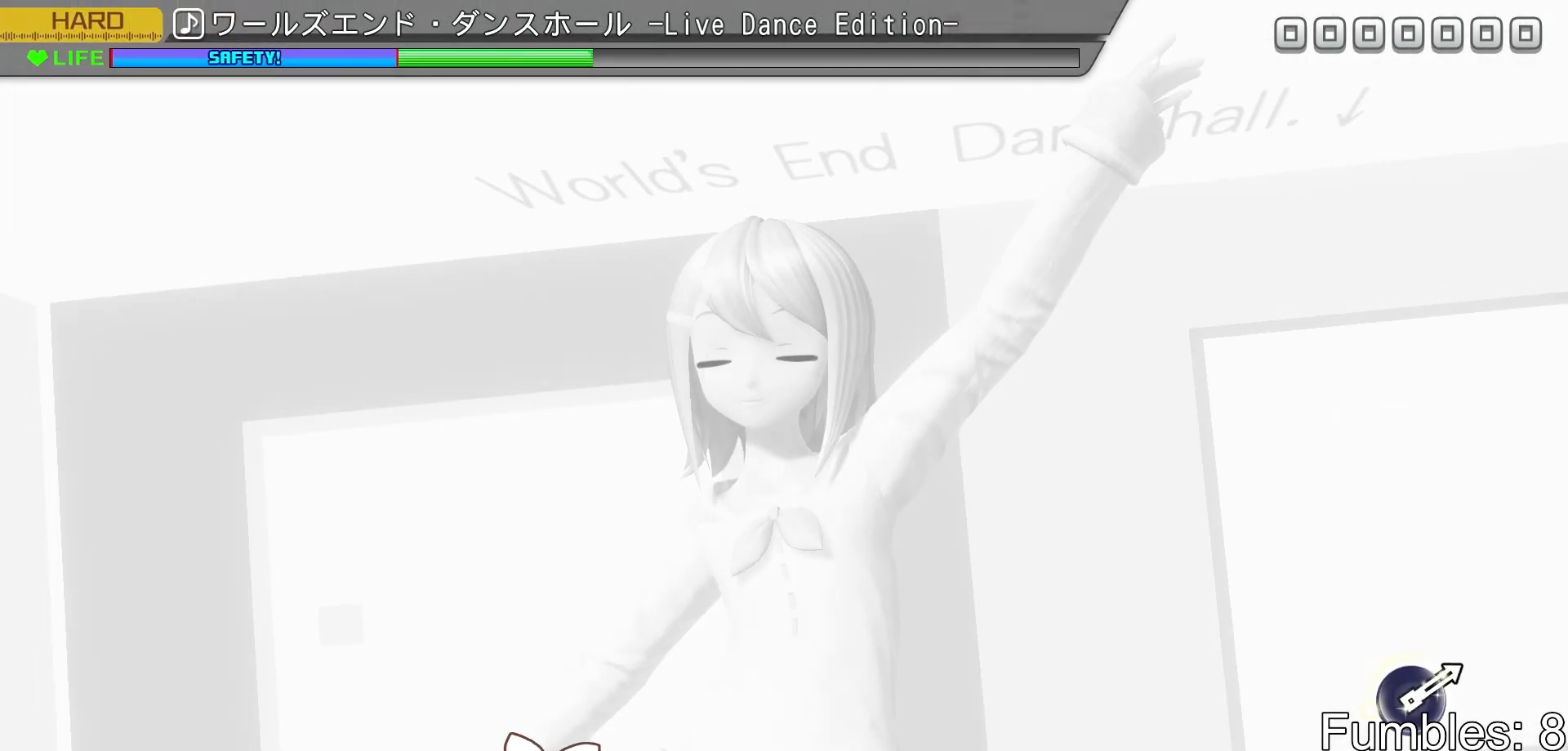
{"buttons": ["SQUARE"], "left_stick": "center", "right_stick": "center", "events": [[133, "CIRCLE", "down"], [200, "CIRCLE", "up"], [317, "CROSS", "down"], [383, "CROSS", "up"], [467, "SQUARE", "down"]]}
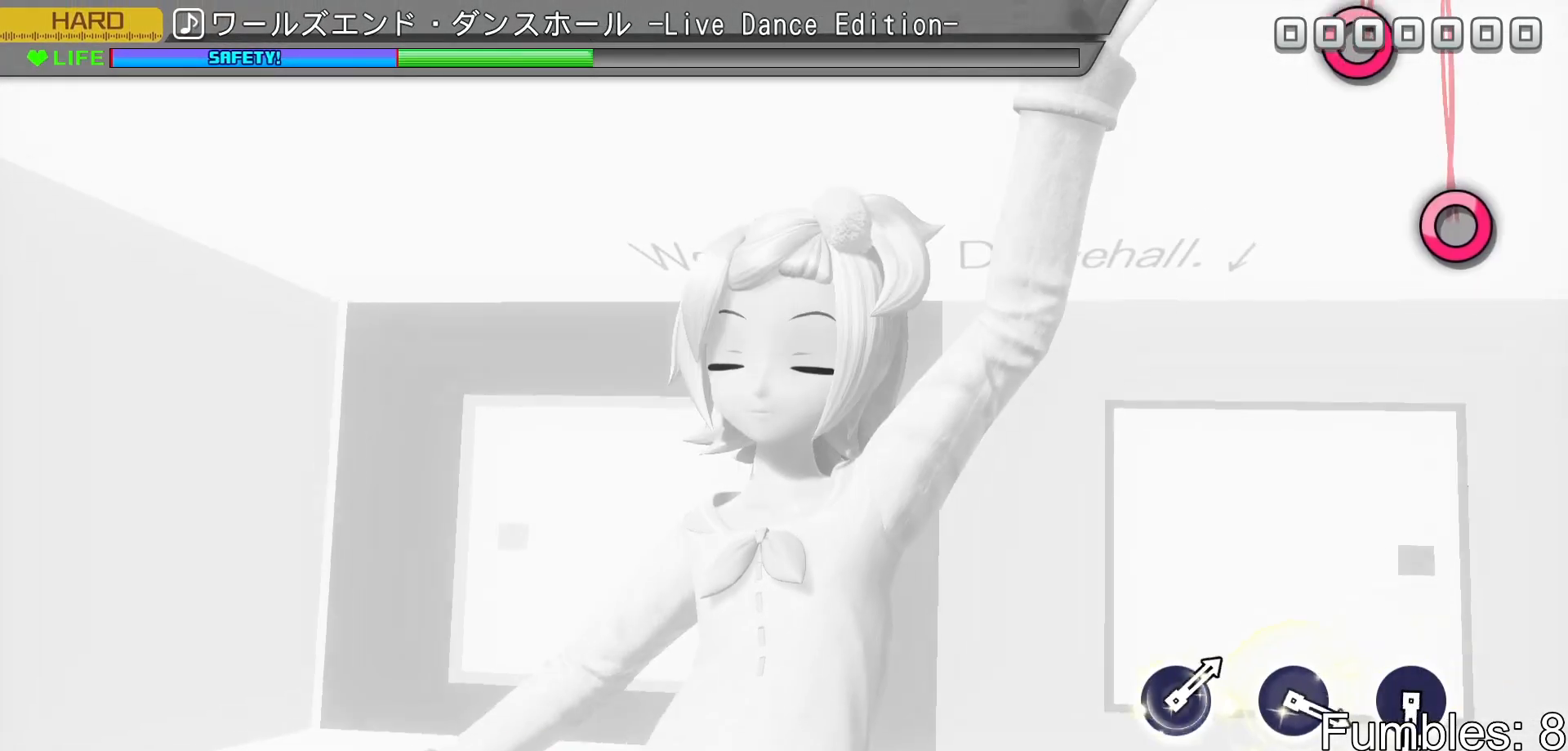
{"buttons": [], "left_stick": "center", "right_stick": "center", "events": [[50, "SQUARE", "up"]]}
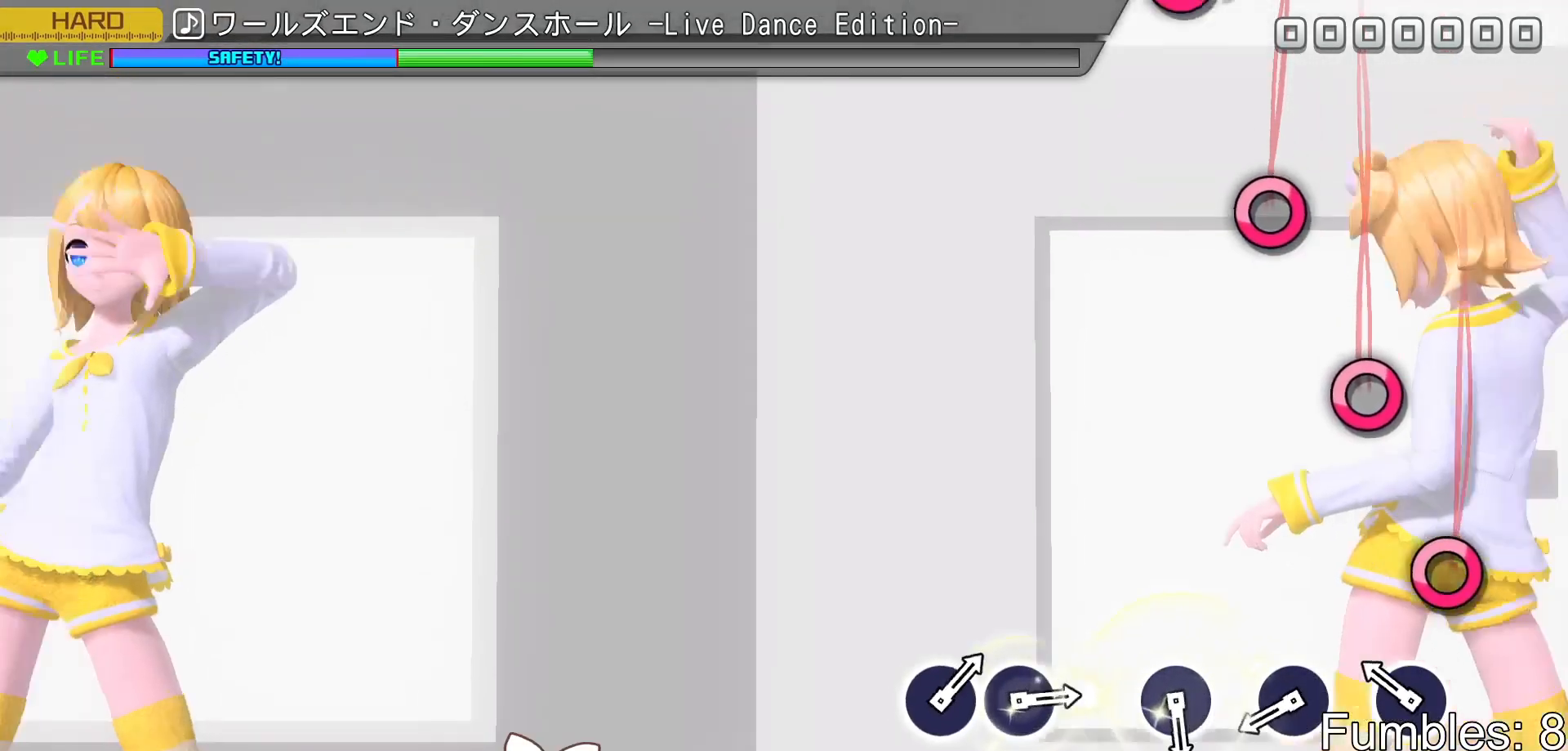
{"buttons": ["CIRCLE"], "left_stick": "center", "right_stick": "center", "events": [[217, "CIRCLE", "down"], [367, "CIRCLE", "up"], [483, "CIRCLE", "down"]]}
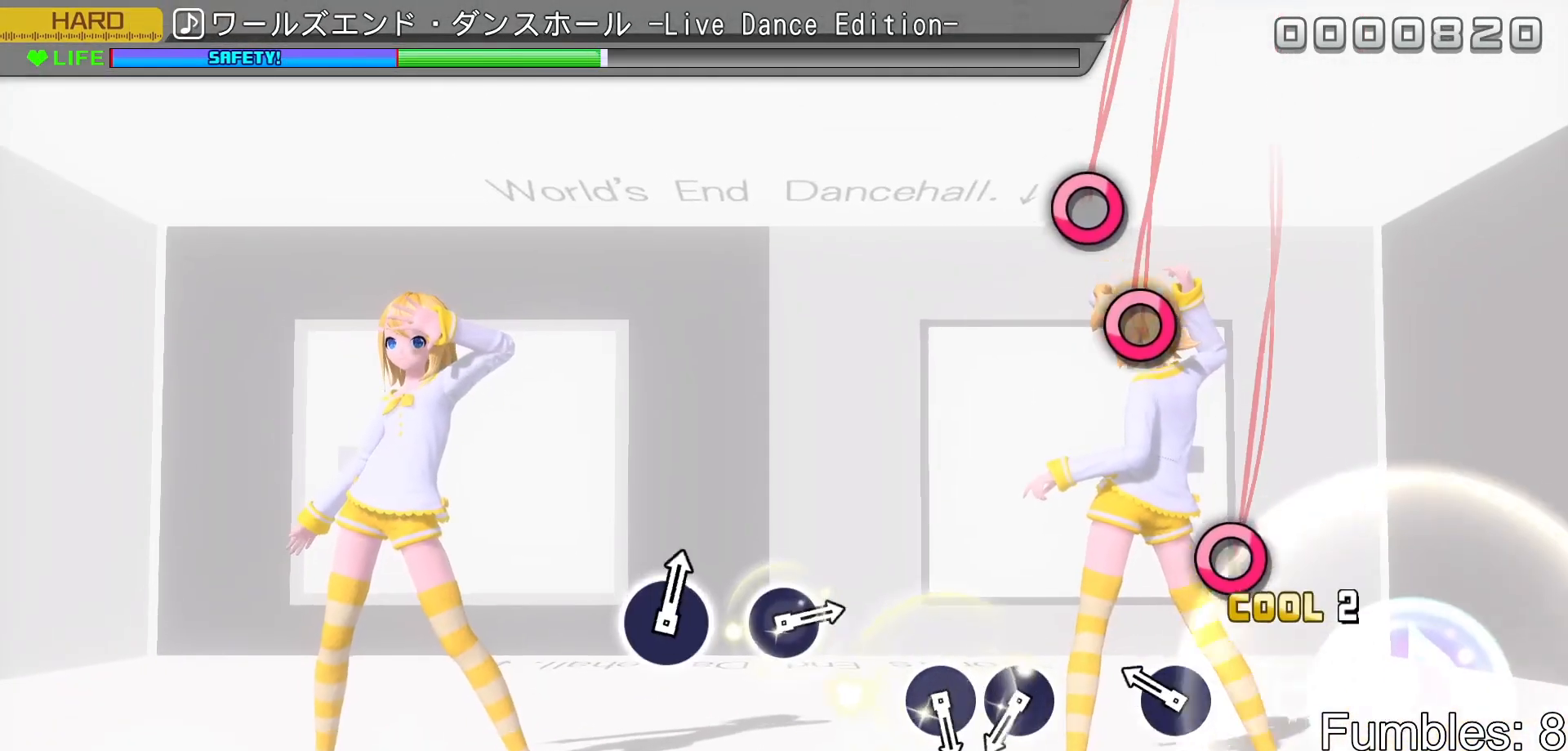
{"buttons": [], "left_stick": "center", "right_stick": "center", "events": [[133, "CIRCLE", "up"], [233, "CIRCLE", "down"], [417, "CIRCLE", "up"]]}
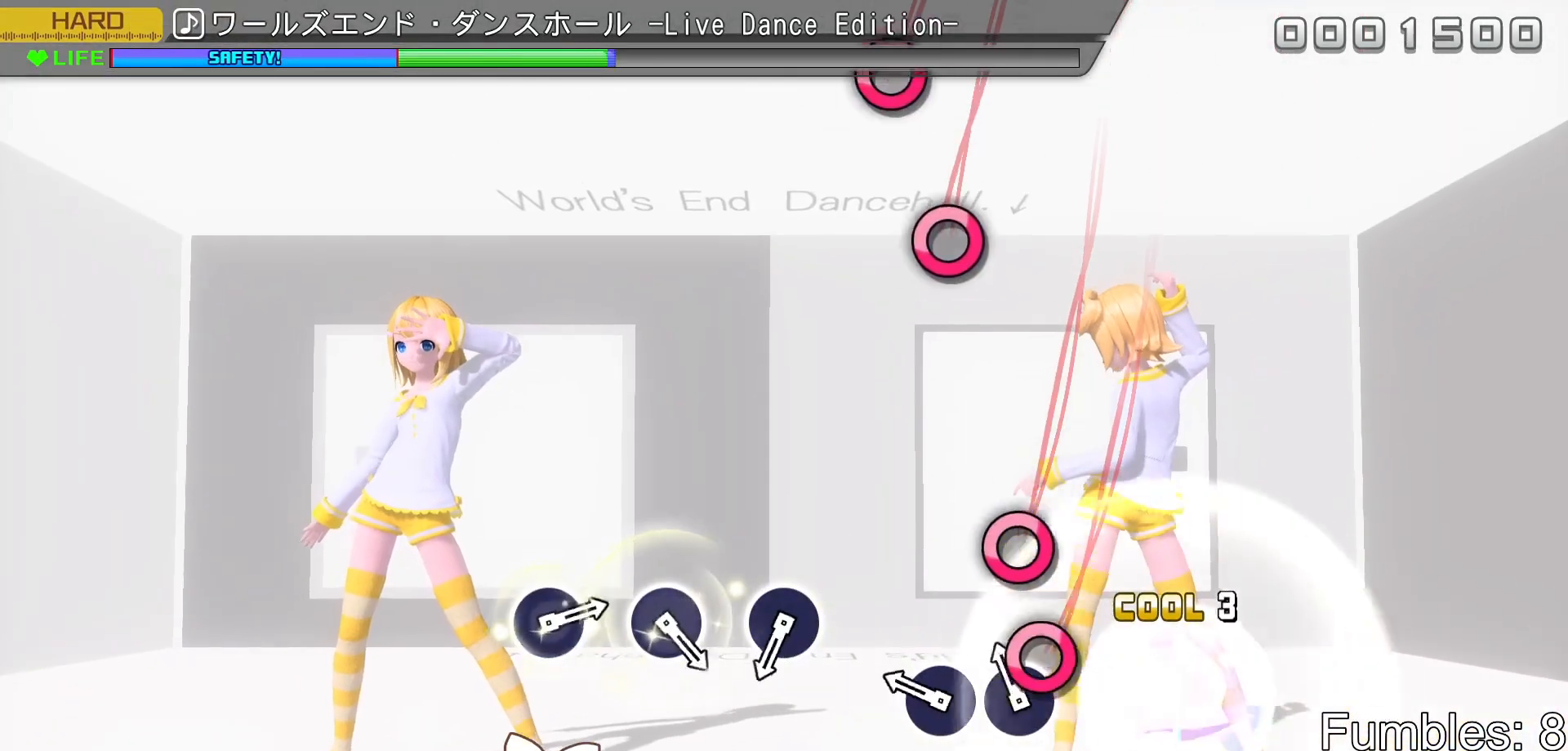
{"buttons": [], "left_stick": "center", "right_stick": "center", "events": [[50, "CIRCLE", "down"], [150, "CIRCLE", "up"], [233, "CIRCLE", "down"], [417, "CIRCLE", "up"]]}
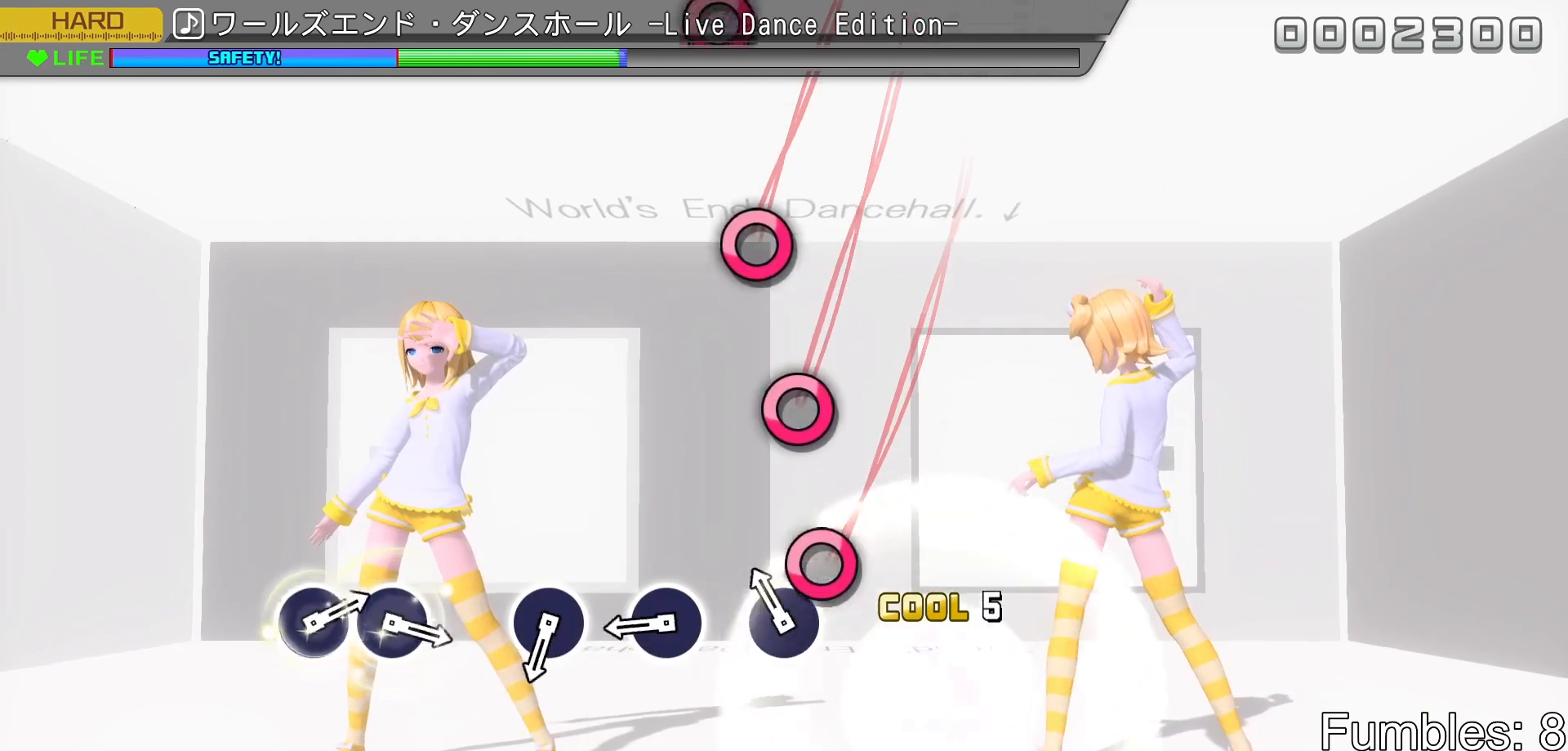
{"buttons": ["CIRCLE"], "left_stick": "center", "right_stick": "center", "events": [[100, "CIRCLE", "down"], [250, "CIRCLE", "up"], [383, "CIRCLE", "down"]]}
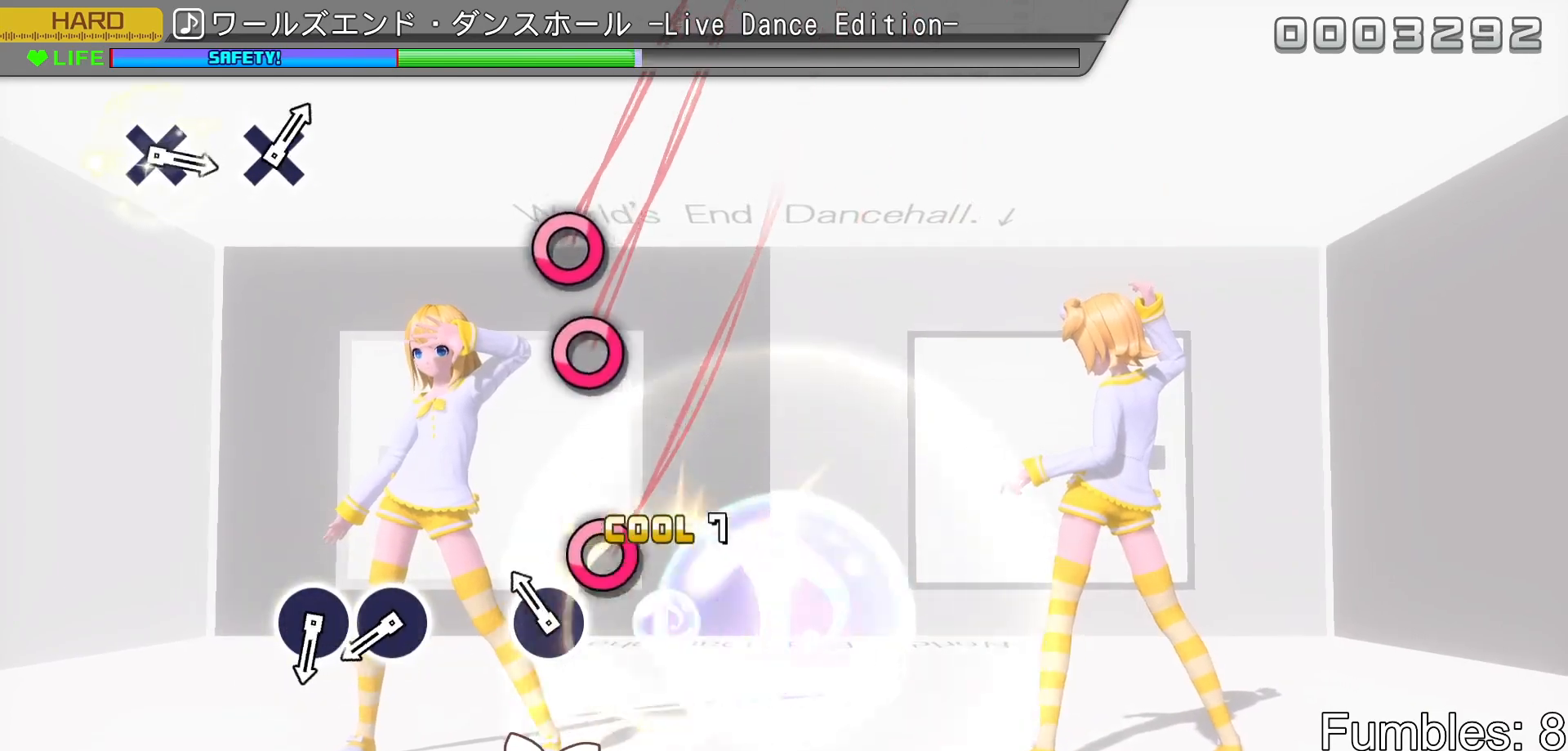
{"buttons": ["CIRCLE"], "left_stick": "center", "right_stick": "center", "events": [[33, "CIRCLE", "up"], [133, "CIRCLE", "down"], [283, "CIRCLE", "up"], [467, "CIRCLE", "down"]]}
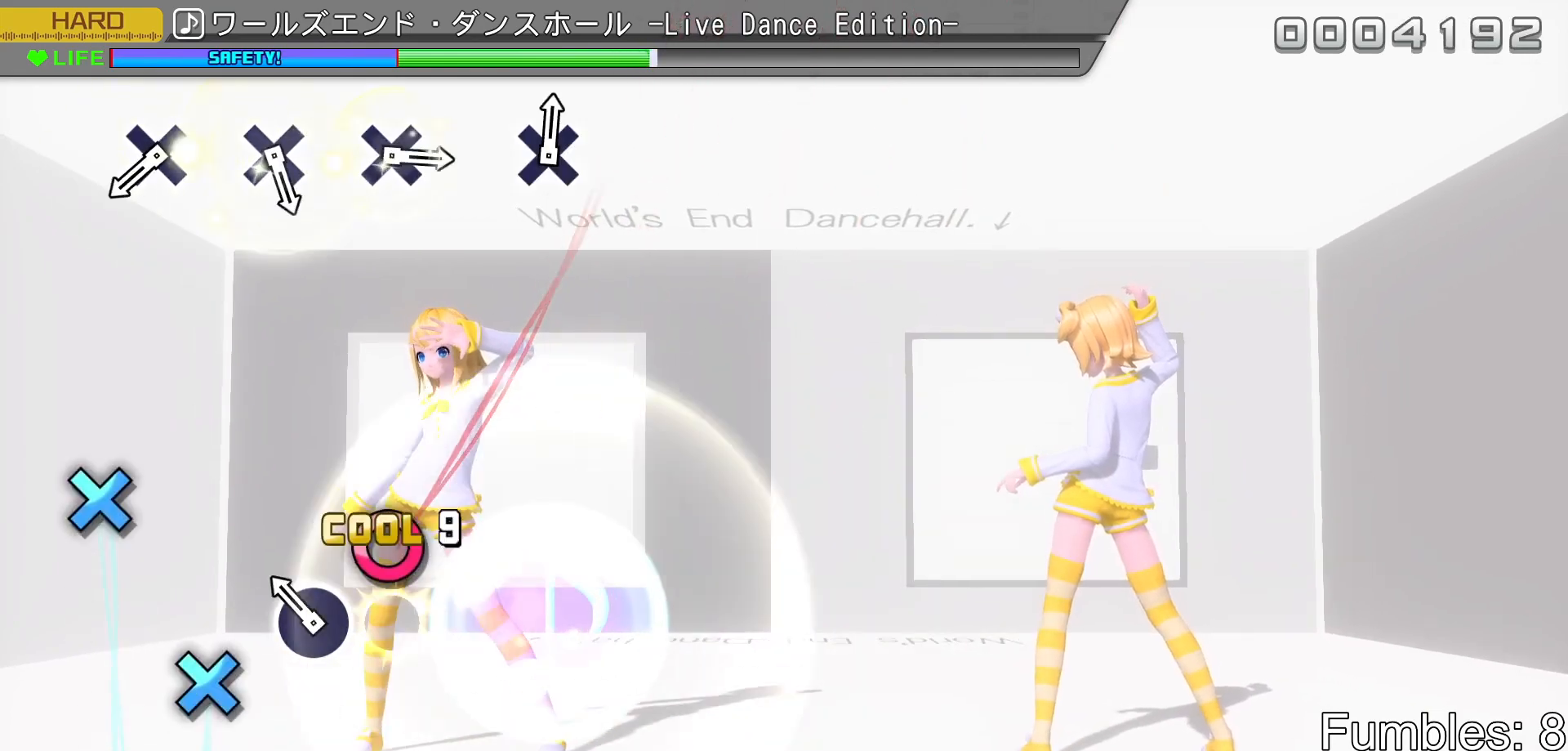
{"buttons": [], "left_stick": "center", "right_stick": "center", "events": [[67, "CIRCLE", "up"], [150, "CIRCLE", "down"], [283, "CIRCLE", "up"]]}
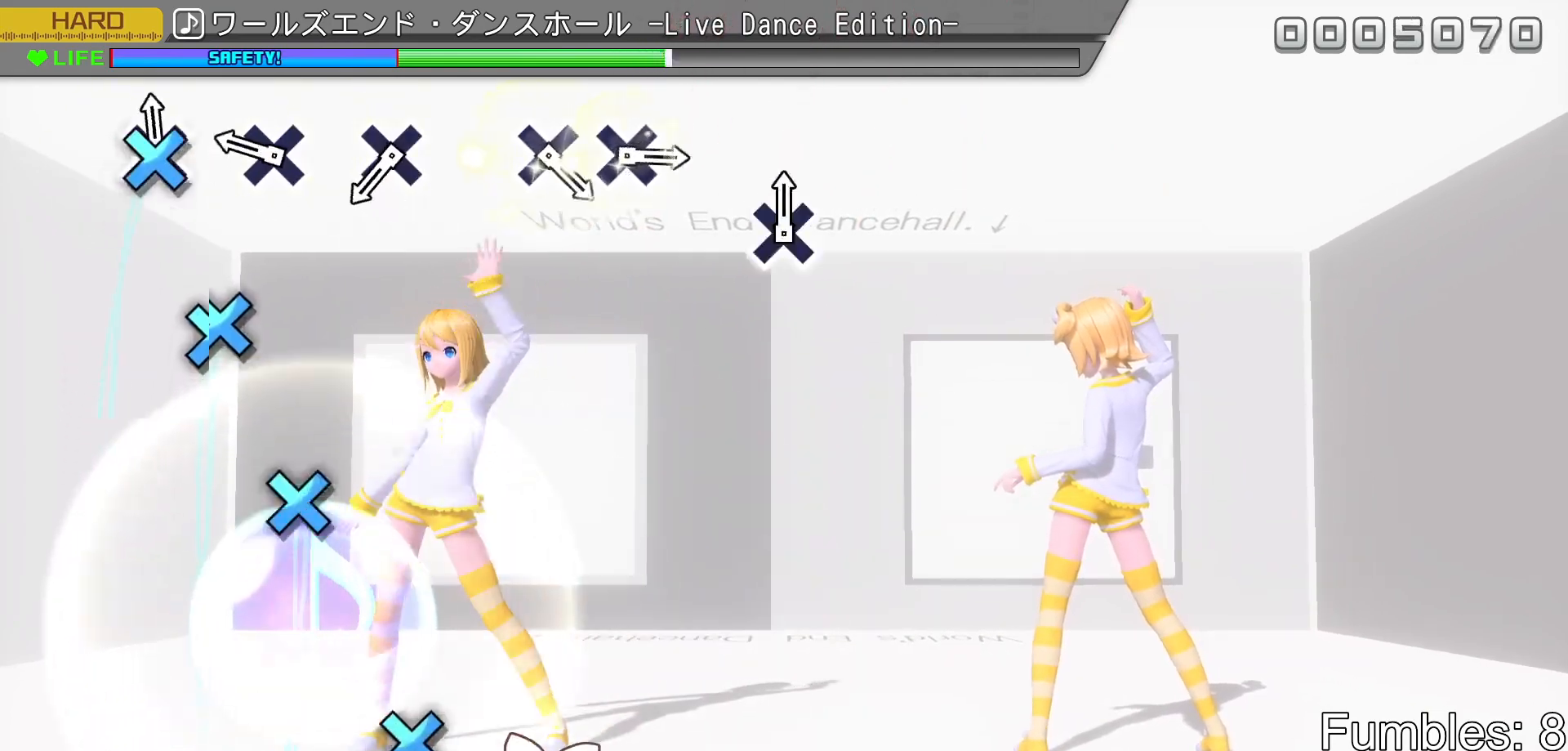
{"buttons": [], "left_stick": "center", "right_stick": "center", "events": [[17, "CROSS", "down"], [167, "CROSS", "up"], [267, "CROSS", "down"], [433, "CROSS", "up"]]}
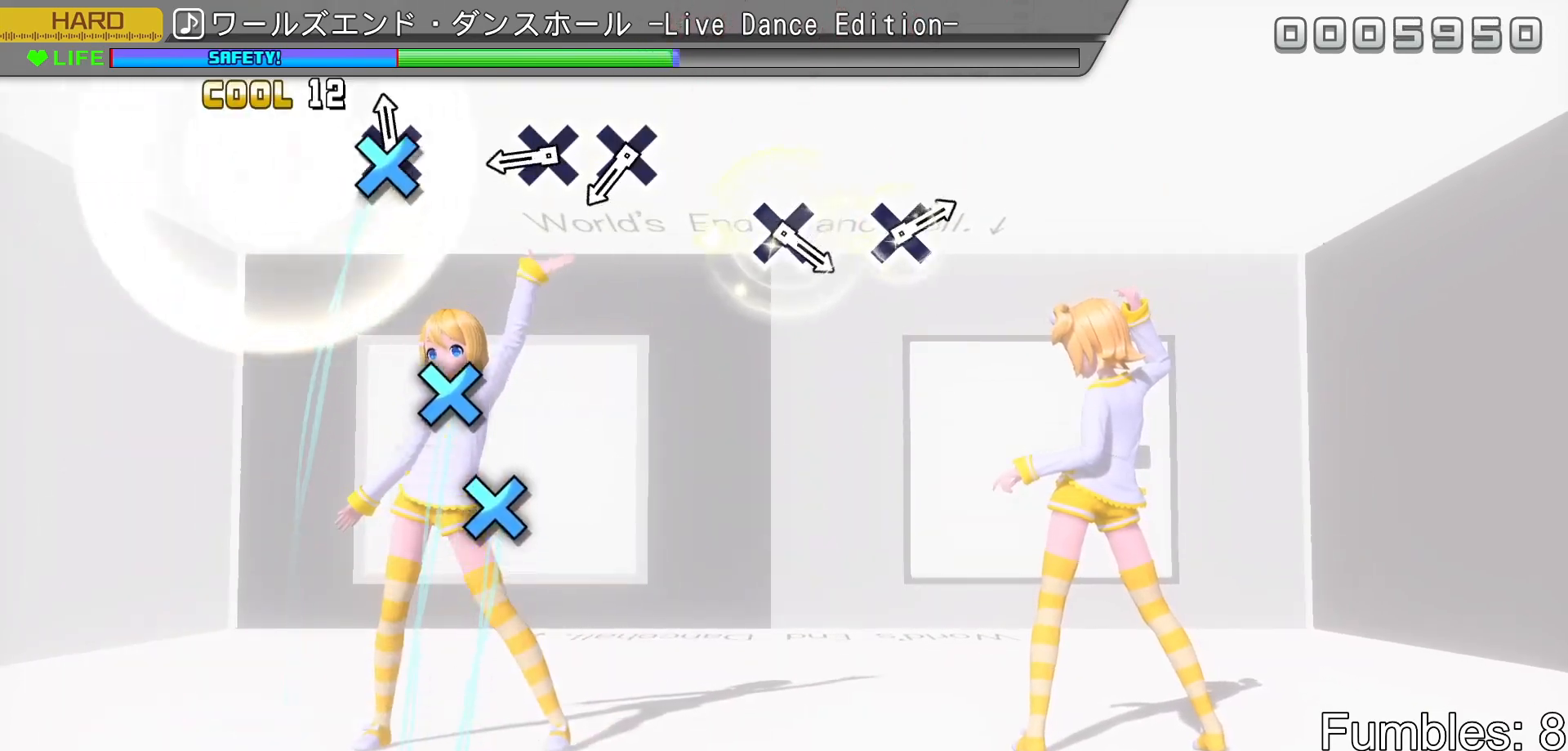
{"buttons": [], "left_stick": "center", "right_stick": "center", "events": [[33, "CROSS", "down"], [200, "CROSS", "up"], [383, "CROSS", "down"], [467, "CROSS", "up"]]}
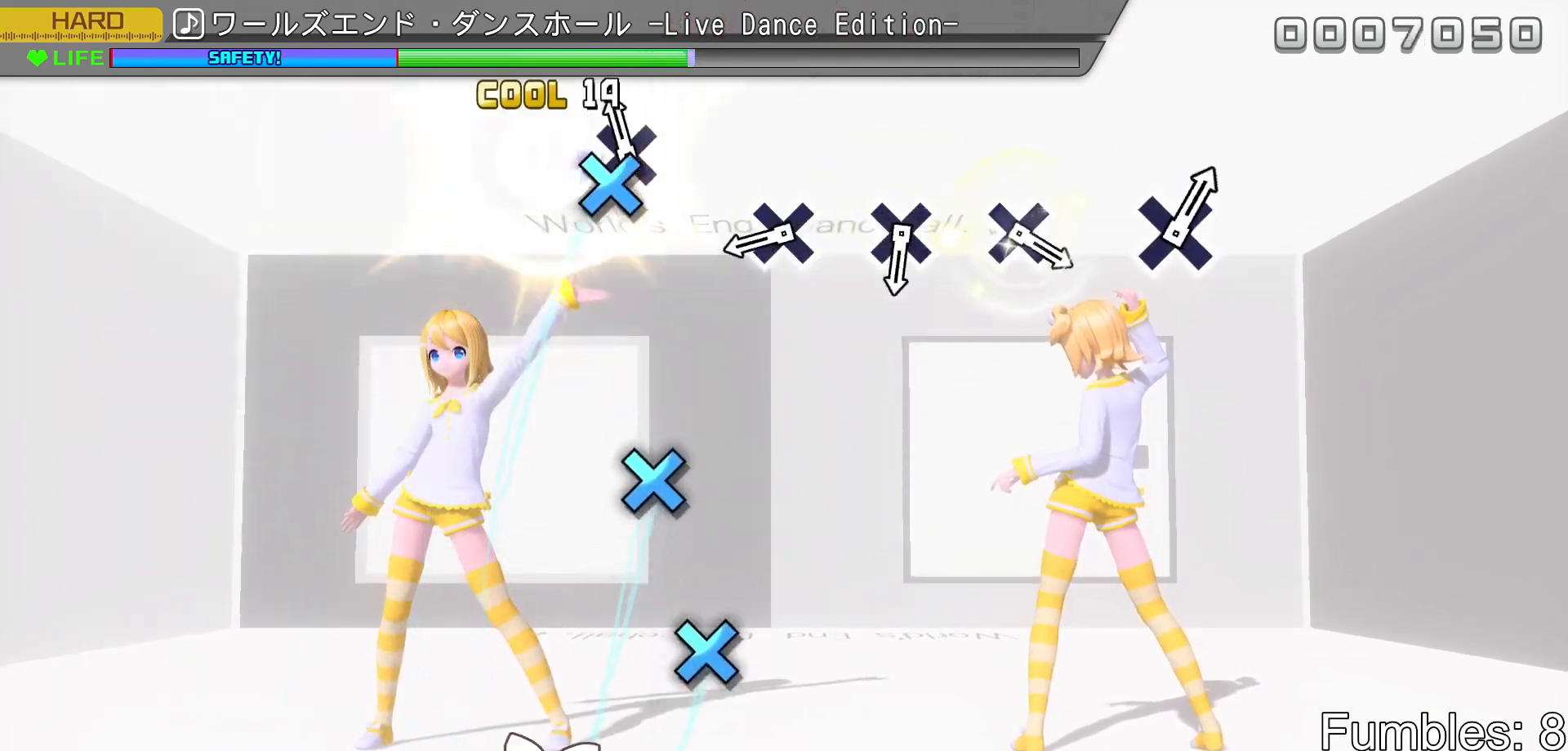
{"buttons": ["CROSS"], "left_stick": "center", "right_stick": "center", "events": [[67, "CROSS", "down"], [217, "CROSS", "up"], [417, "CROSS", "down"]]}
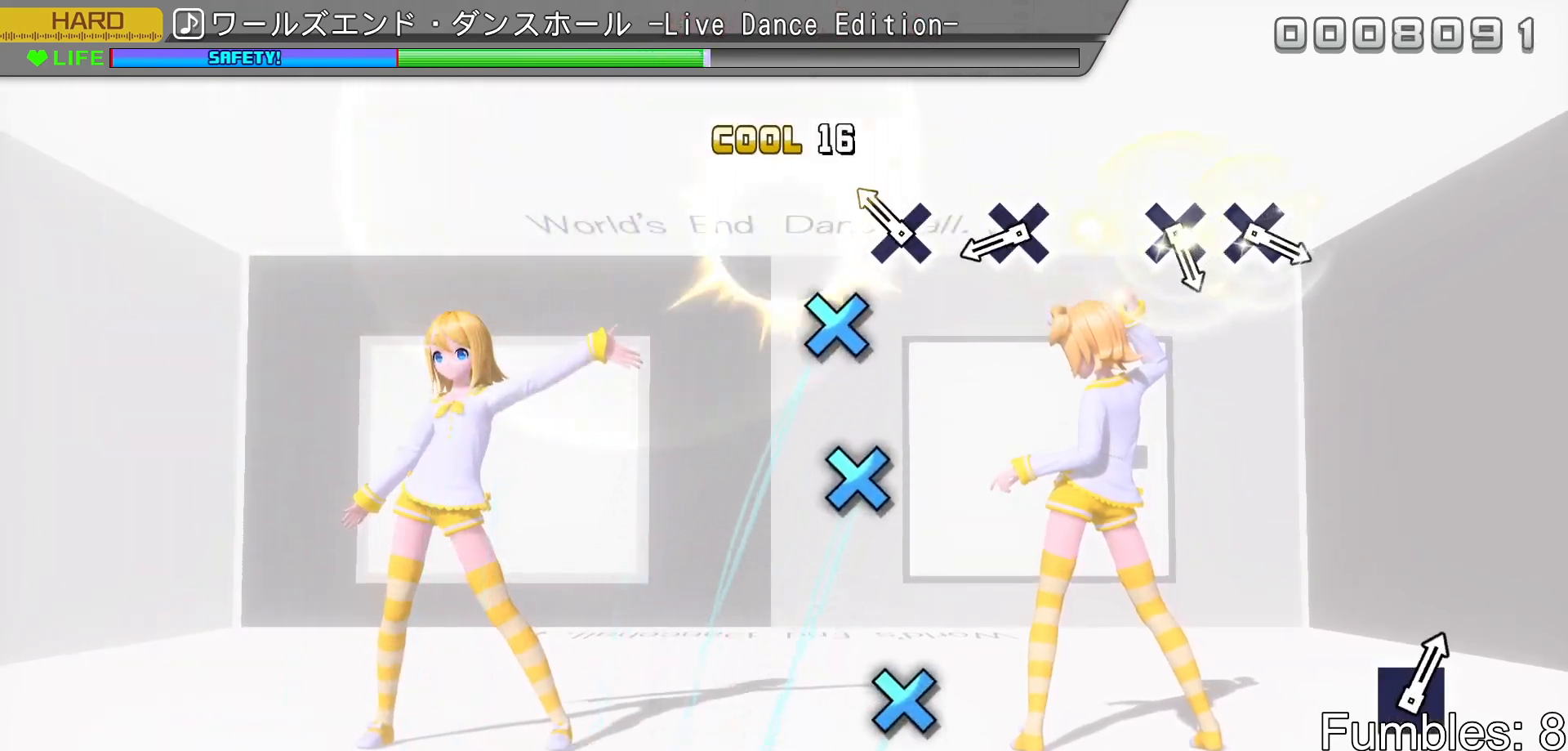
{"buttons": ["CROSS"], "left_stick": "center", "right_stick": "center", "events": [[50, "CROSS", "up"], [183, "CROSS", "down"], [333, "CROSS", "up"], [433, "CROSS", "down"]]}
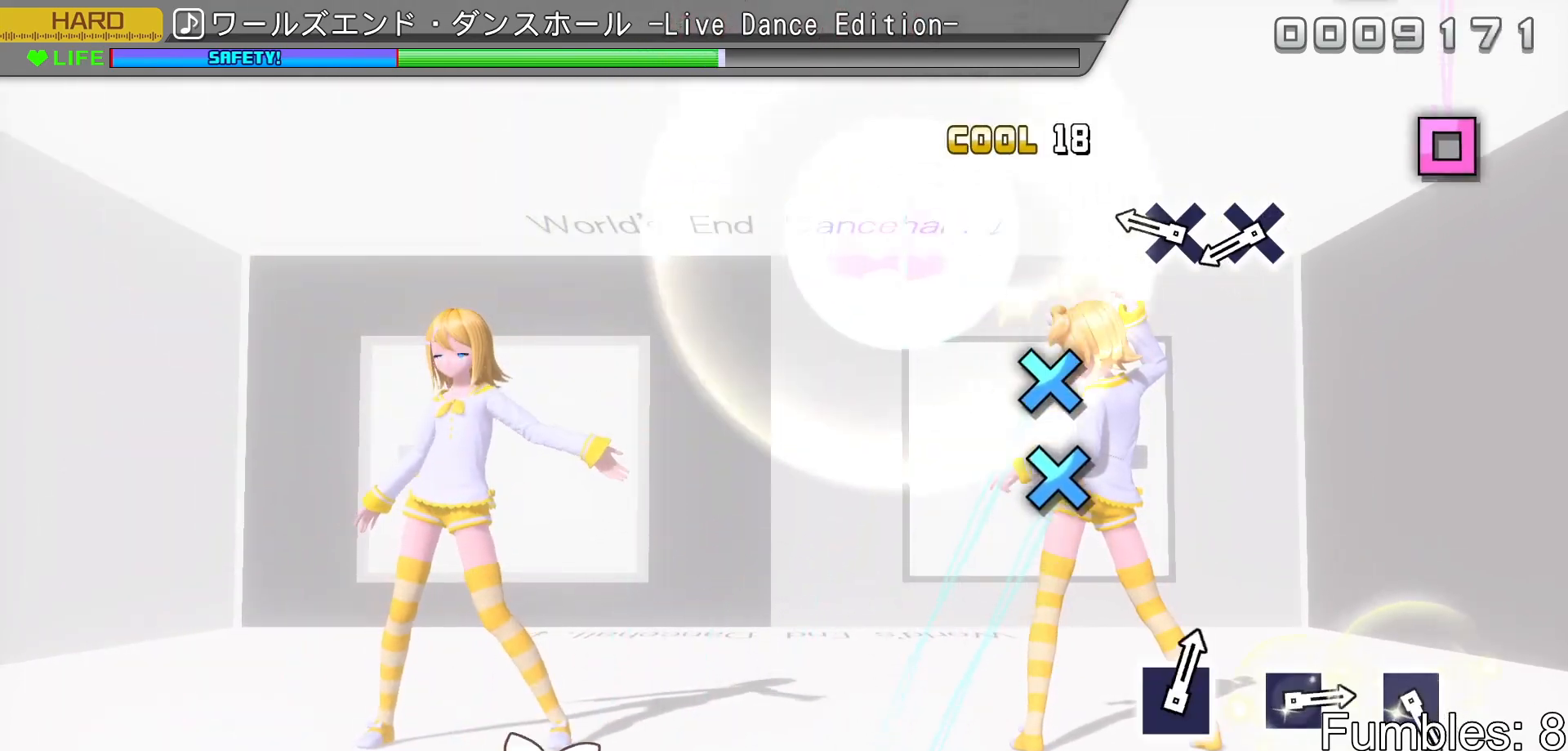
{"buttons": ["CROSS"], "left_stick": "center", "right_stick": "center", "events": [[100, "CROSS", "up"], [283, "CROSS", "down"], [367, "CROSS", "up"], [467, "CROSS", "down"]]}
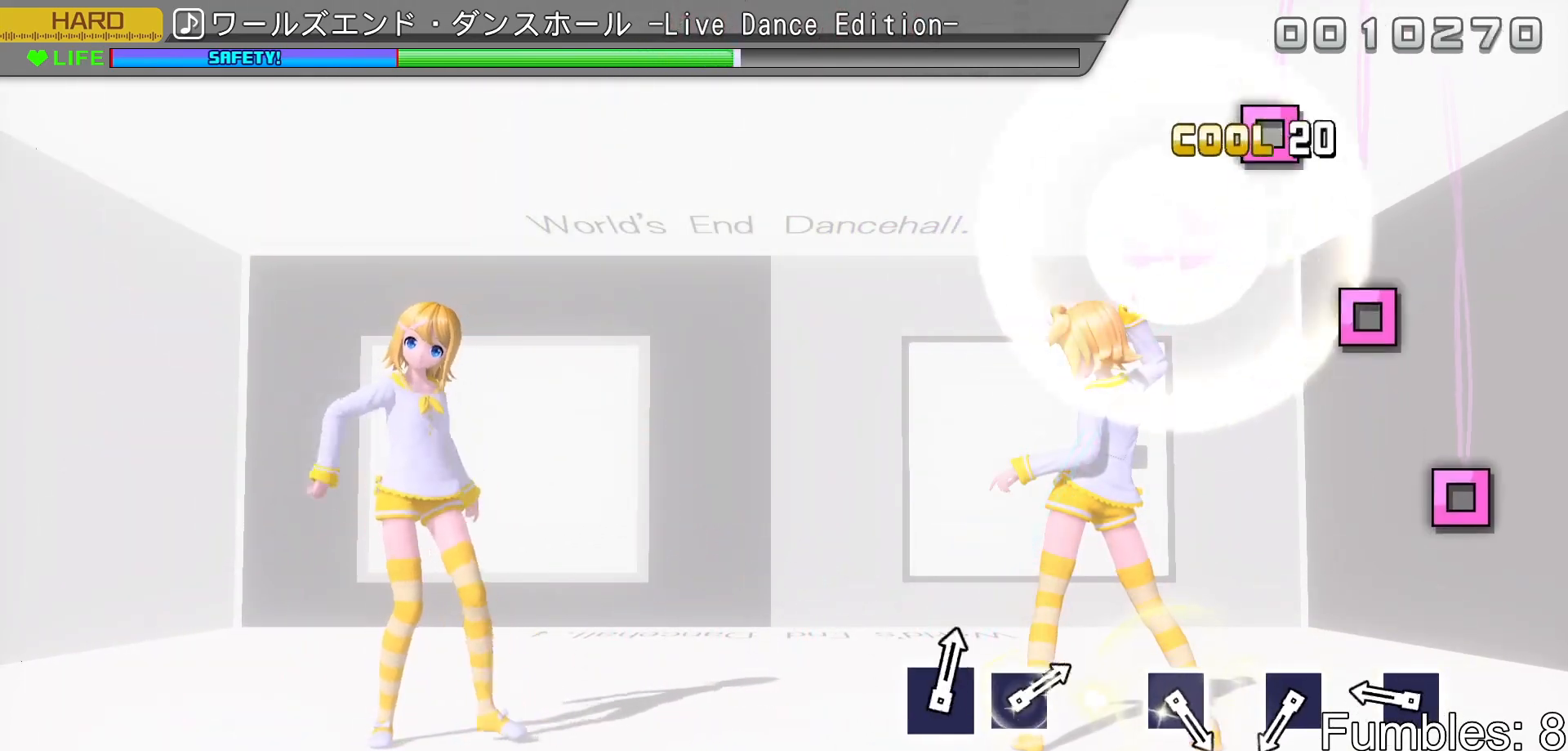
{"buttons": [], "left_stick": "center", "right_stick": "center", "events": [[100, "CROSS", "up"], [333, "SQUARE", "down"], [450, "SQUARE", "up"]]}
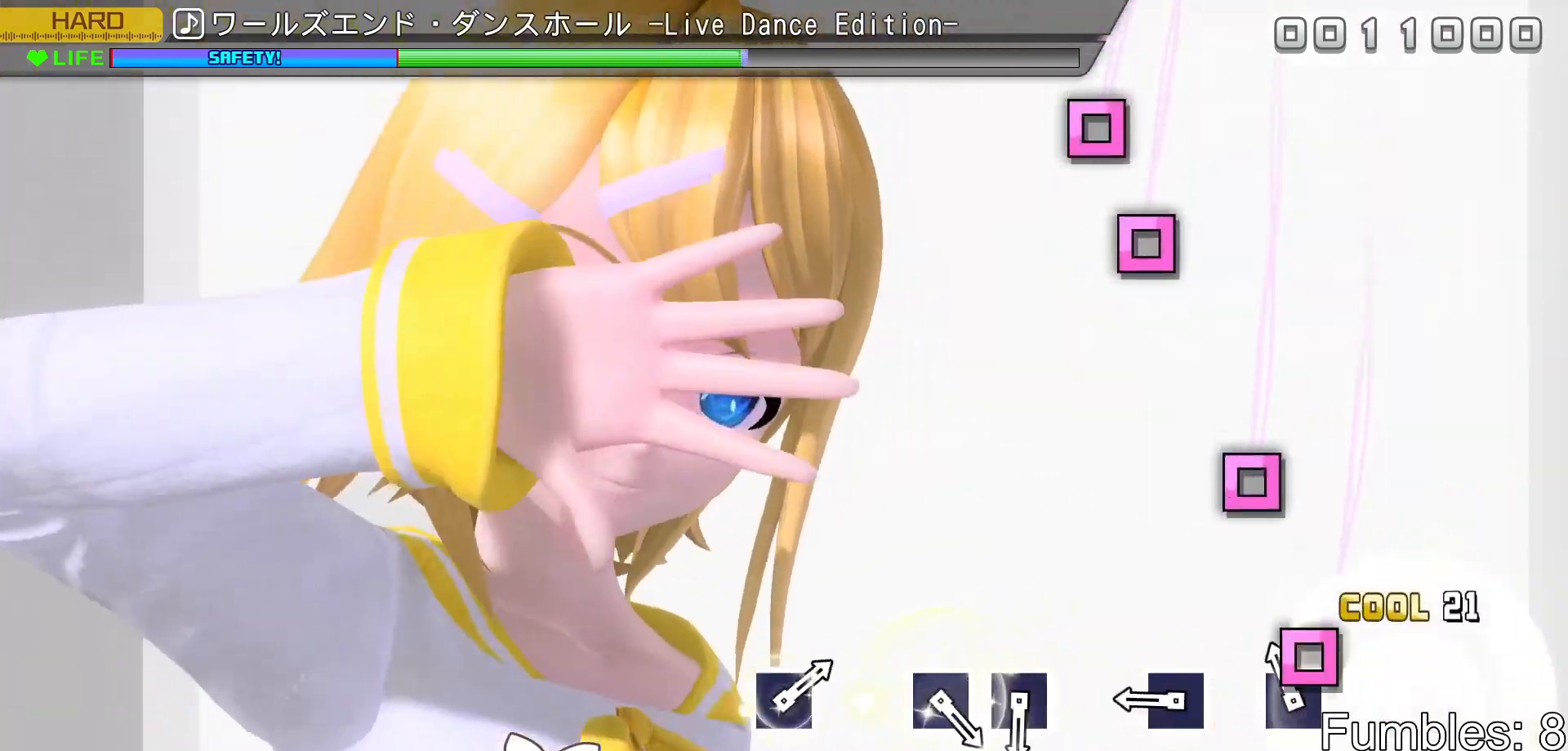
{"buttons": ["SQUARE"], "left_stick": "center", "right_stick": "center", "events": [[83, "SQUARE", "down"], [217, "SQUARE", "up"], [367, "SQUARE", "down"]]}
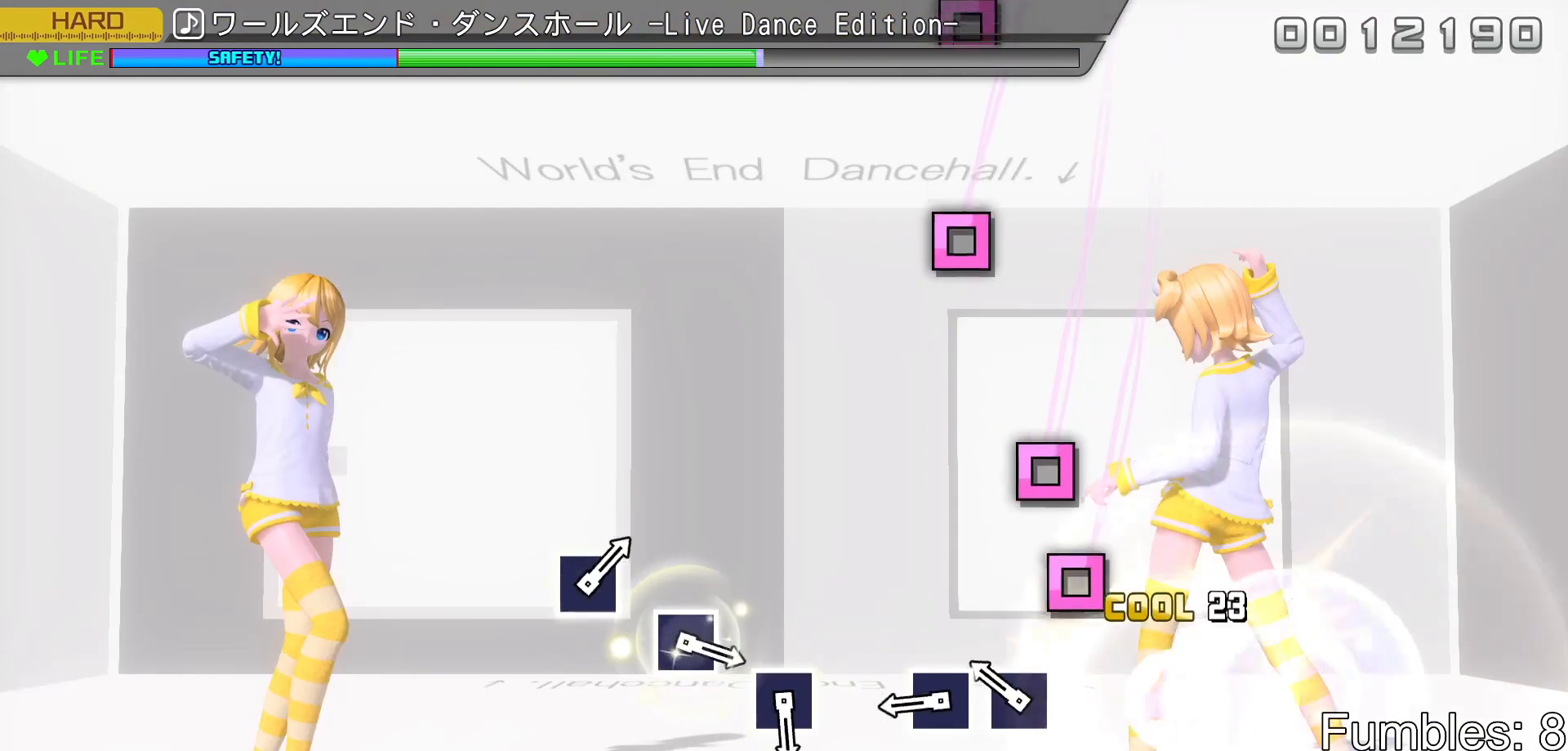
{"buttons": ["SQUARE"], "left_stick": "center", "right_stick": "center", "events": [[17, "SQUARE", "up"], [200, "SQUARE", "down"], [283, "SQUARE", "up"], [383, "SQUARE", "down"]]}
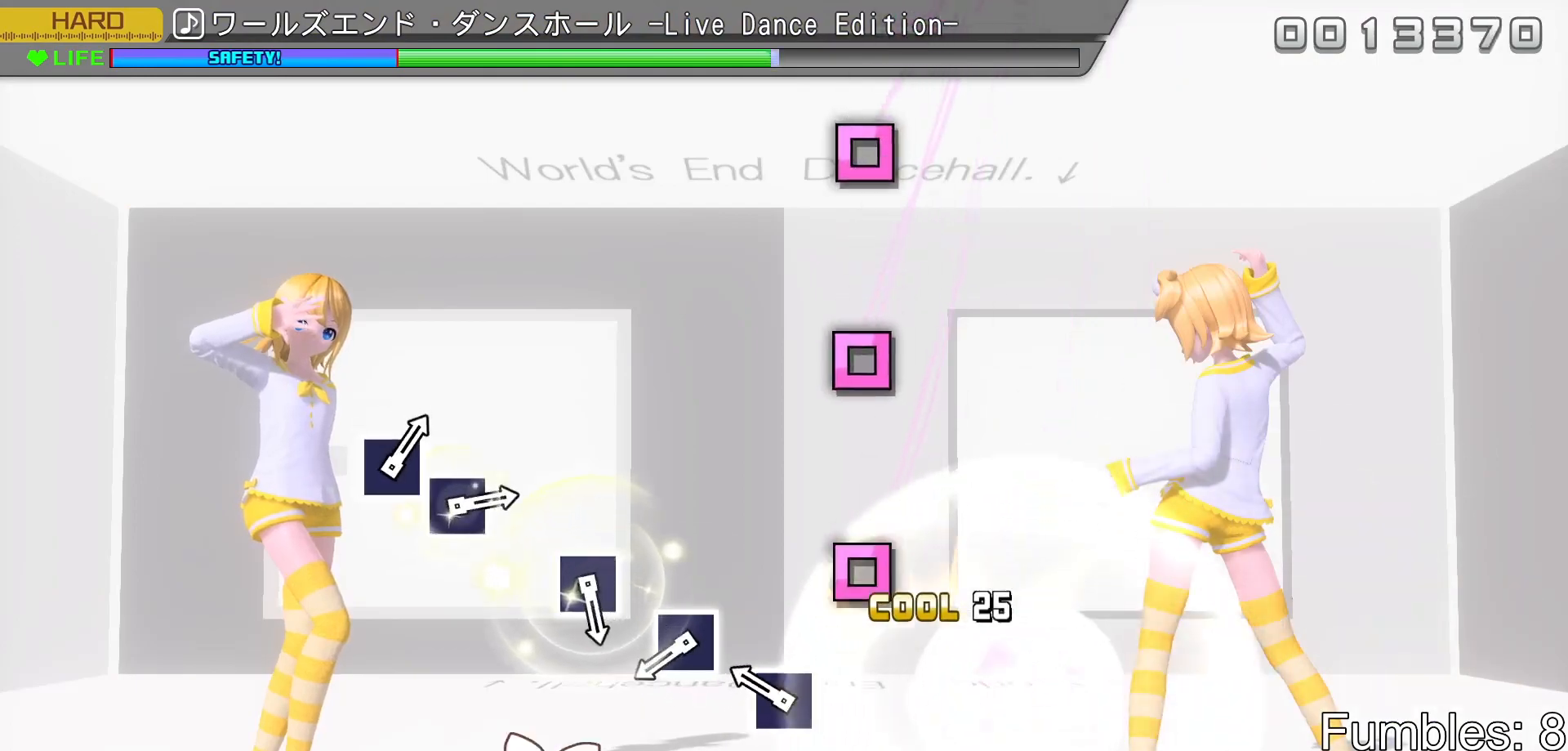
{"buttons": ["SQUARE"], "left_stick": "center", "right_stick": "center", "events": [[33, "SQUARE", "up"], [217, "SQUARE", "down"], [367, "SQUARE", "up"], [500, "SQUARE", "down"]]}
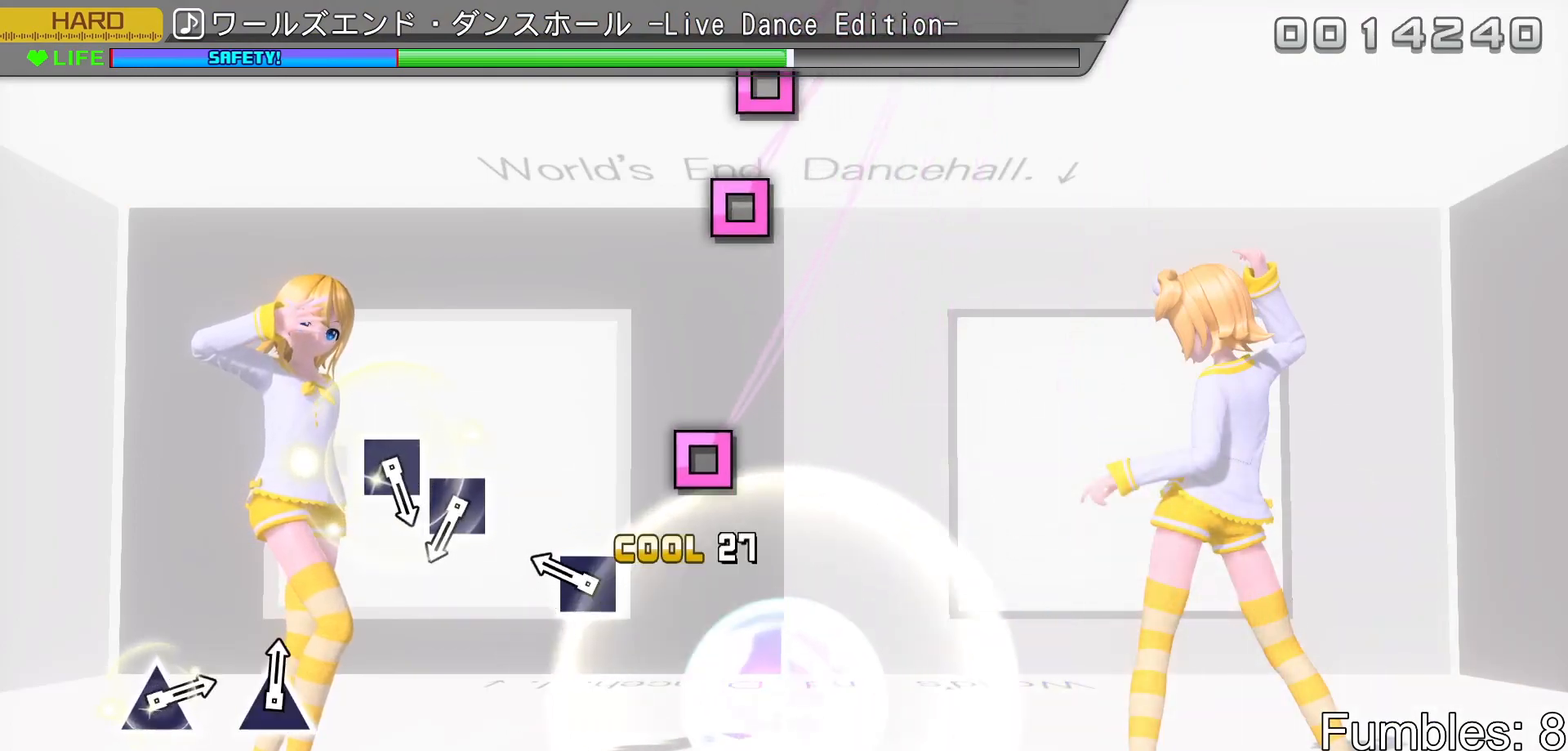
{"buttons": [], "left_stick": "center", "right_stick": "center", "events": [[133, "SQUARE", "up"], [267, "SQUARE", "down"], [433, "SQUARE", "up"]]}